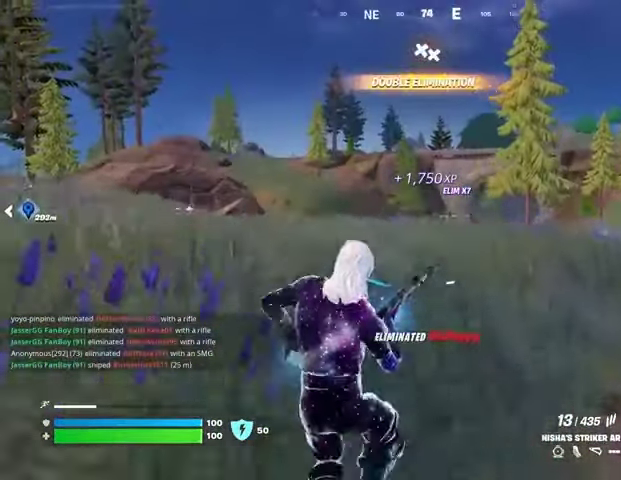
Gameplay with a controller (PlayStation layout); each line is a JSON object with the inputs held at the frame after it. "events" lists button and stick changes between this image and that frame as [ms after this image, input, new state], when the widget could be followed in between.
{"buttons": [], "left_stick": "up", "right_stick": "center", "events": []}
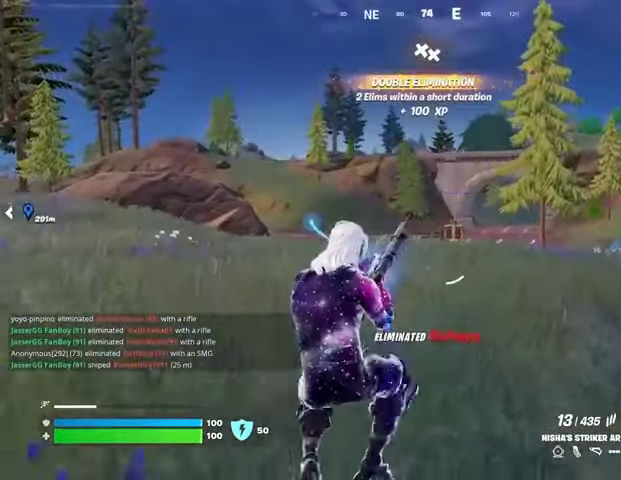
{"buttons": [], "left_stick": "up", "right_stick": "center", "events": []}
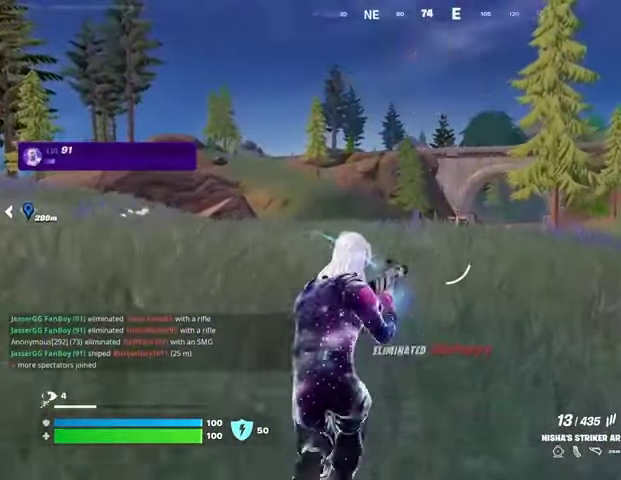
{"buttons": [], "left_stick": "up", "right_stick": "center", "events": []}
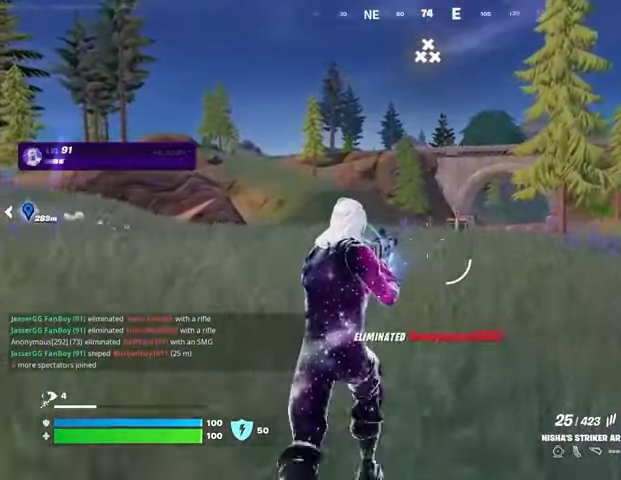
{"buttons": [], "left_stick": "up", "right_stick": "center", "events": [[400, "L1", "down"], [500, "L1", "up"]]}
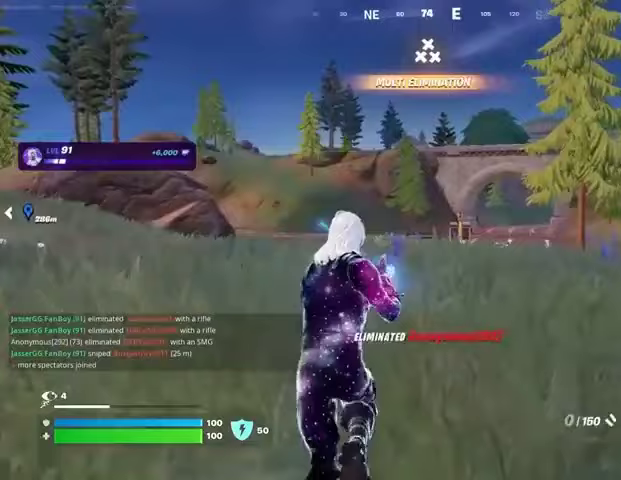
{"buttons": [], "left_stick": "up", "right_stick": "center", "events": [[133, "L1", "down"], [233, "L1", "up"], [300, "L3", "down"], [433, "L3", "up"]]}
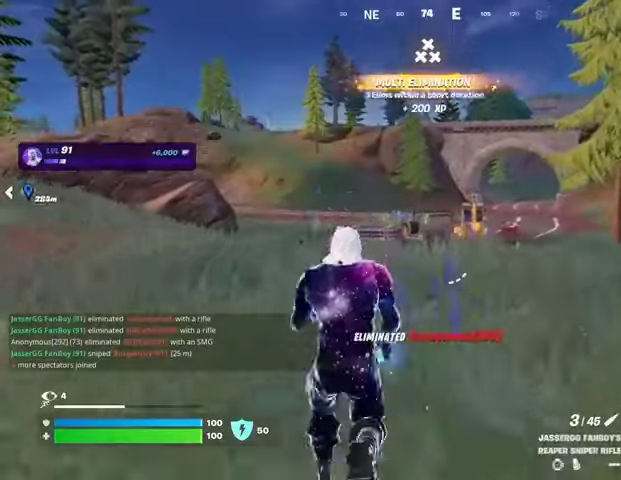
{"buttons": [], "left_stick": "up", "right_stick": "center", "events": [[67, "CROSS", "down"], [133, "CROSS", "up"], [267, "CROSS", "down"], [367, "CROSS", "up"]]}
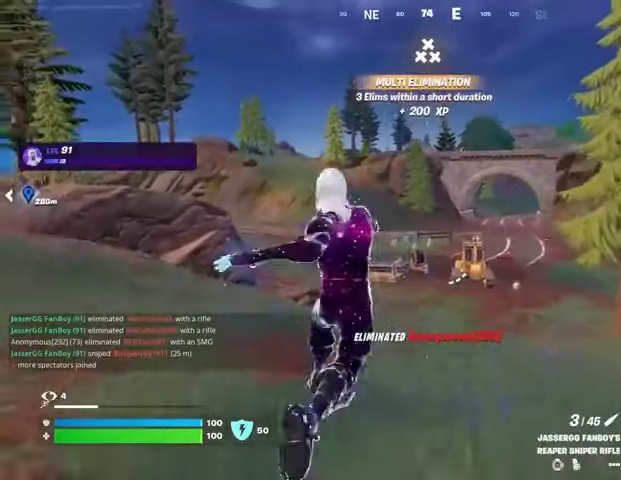
{"buttons": [], "left_stick": "up", "right_stick": "center", "events": [[200, "R3", "down"], [267, "R3", "up"], [333, "L1", "down"], [367, "L1", "up"]]}
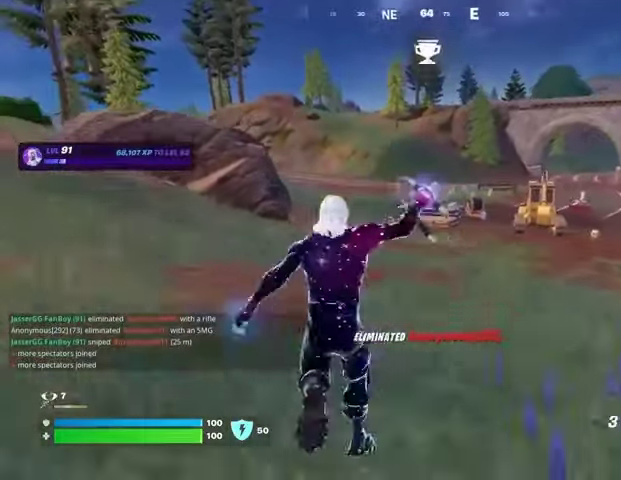
{"buttons": [], "left_stick": "up", "right_stick": "center", "events": [[100, "CROSS", "down"], [167, "CROSS", "up"], [267, "CROSS", "down"], [367, "CROSS", "up"]]}
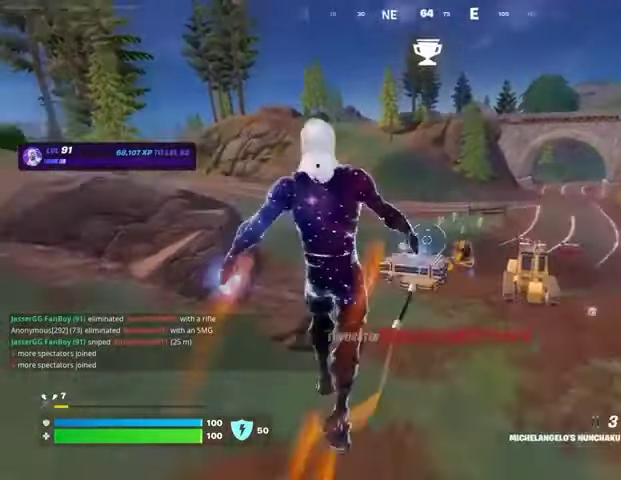
{"buttons": ["R3"], "left_stick": "up", "right_stick": "center", "events": [[367, "R1", "down"], [433, "R3", "down"], [467, "R1", "up"]]}
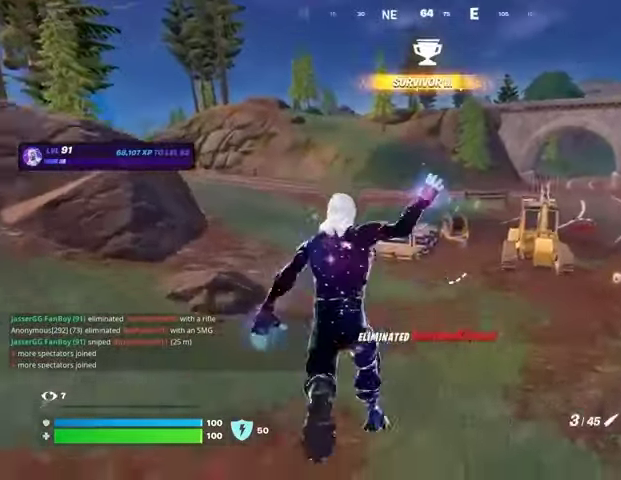
{"buttons": [], "left_stick": "center", "right_stick": "center", "events": [[33, "R3", "up"], [200, "left_stick", "center"], [300, "CROSS", "down"], [333, "SQUARE", "down"], [367, "CROSS", "up"], [400, "SQUARE", "up"]]}
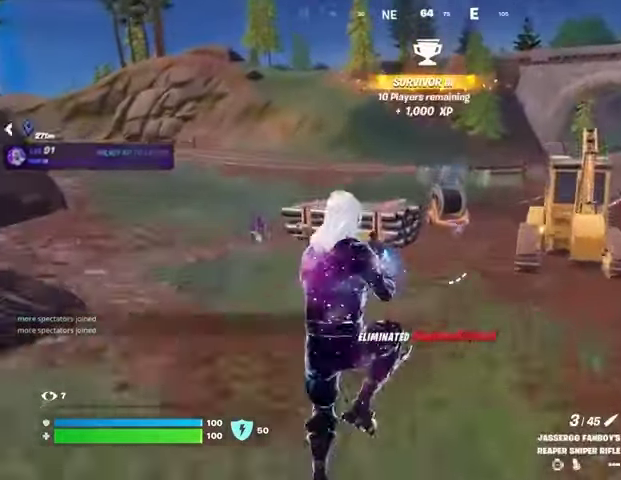
{"buttons": [], "left_stick": "center", "right_stick": "center", "events": [[333, "R3", "down"], [433, "R3", "up"]]}
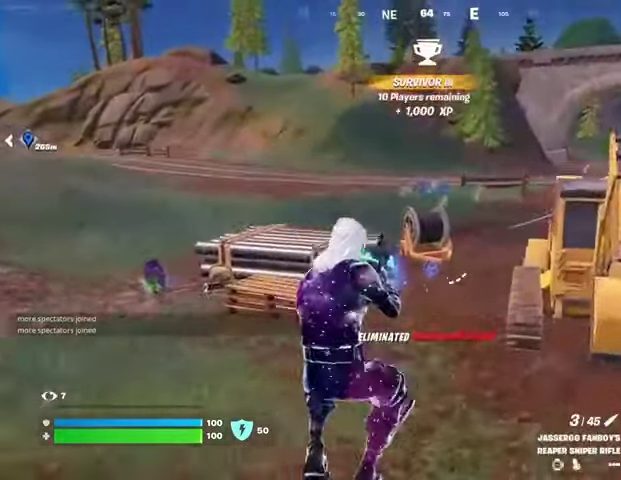
{"buttons": ["CROSS"], "left_stick": "up", "right_stick": "center", "events": [[67, "SQUARE", "down"], [133, "SQUARE", "up"], [500, "CROSS", "down"], [500, "left_stick", "up"]]}
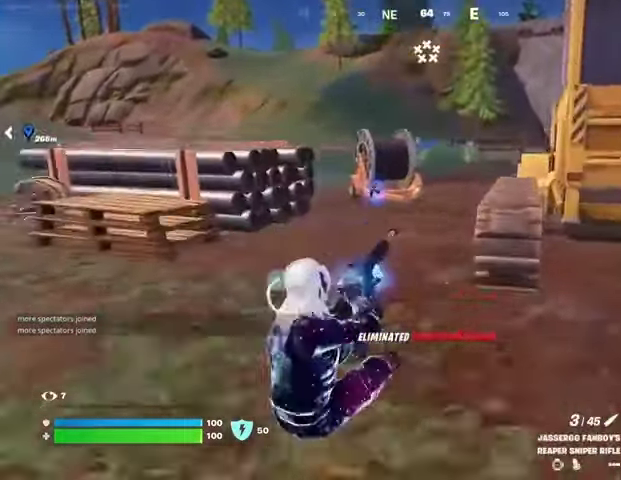
{"buttons": [], "left_stick": "up", "right_stick": "center", "events": [[33, "CROSS", "up"], [300, "right_stick", "right"], [400, "right_stick", "center"]]}
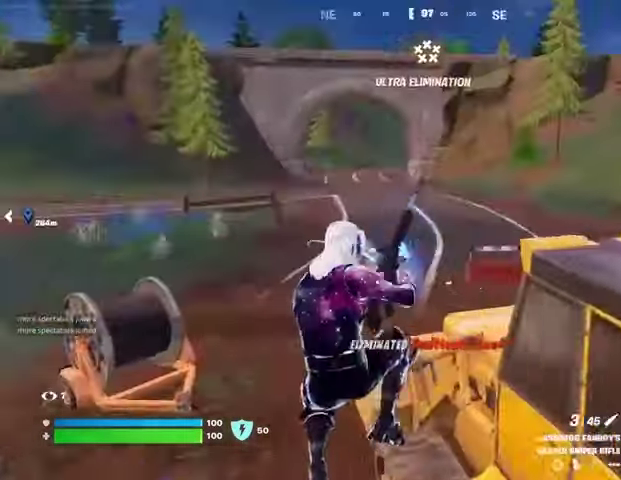
{"buttons": [], "left_stick": "up-right", "right_stick": "left", "events": [[367, "right_stick", "left"], [433, "left_stick", "up-right"]]}
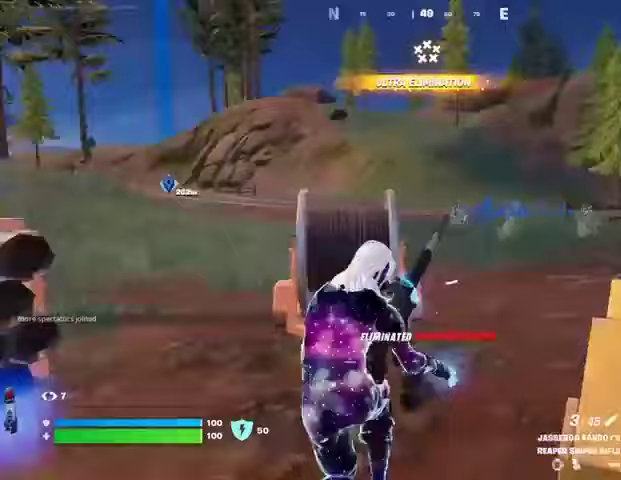
{"buttons": [], "left_stick": "up-right", "right_stick": "center", "events": [[133, "right_stick", "center"]]}
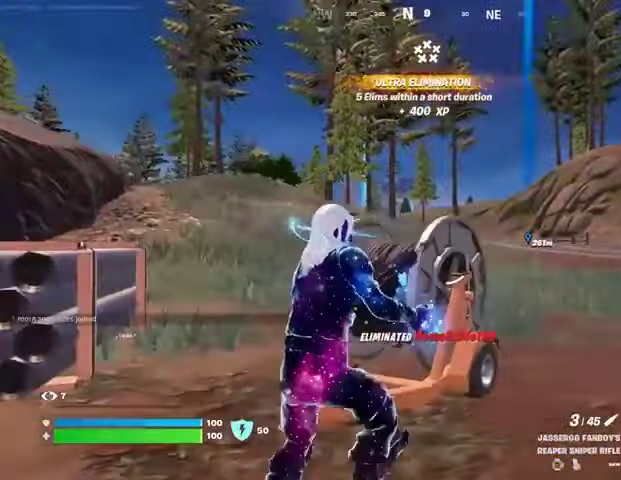
{"buttons": [], "left_stick": "up-right", "right_stick": "right", "events": [[500, "right_stick", "right"]]}
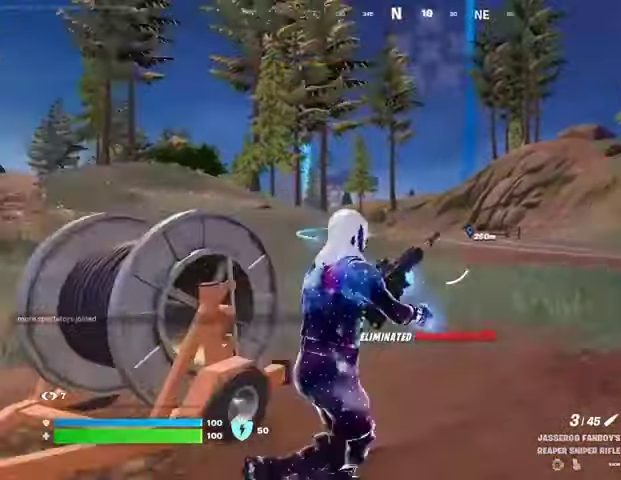
{"buttons": [], "left_stick": "up", "right_stick": "center", "events": [[67, "left_stick", "up"], [200, "right_stick", "center"], [267, "DPAD_RIGHT", "down"], [400, "DPAD_RIGHT", "up"]]}
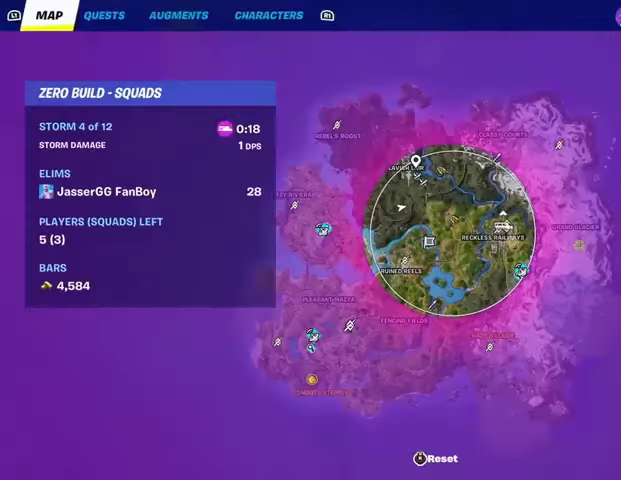
{"buttons": [], "left_stick": "up", "right_stick": "center", "events": []}
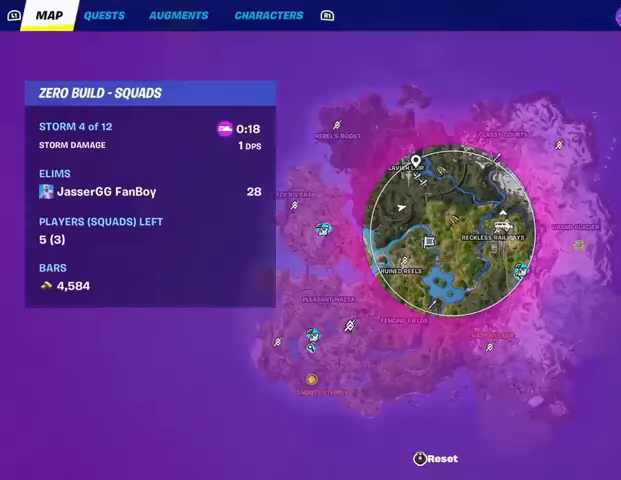
{"buttons": ["CIRCLE"], "left_stick": "up", "right_stick": "center", "events": [[500, "CIRCLE", "down"]]}
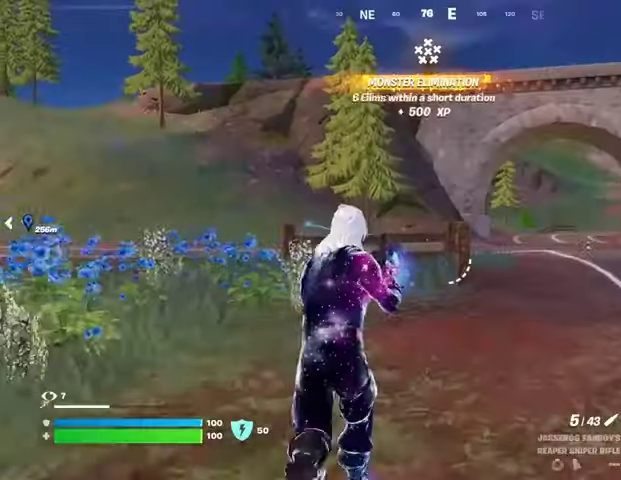
{"buttons": [], "left_stick": "up", "right_stick": "center", "events": [[67, "CIRCLE", "up"], [400, "L3", "down"], [500, "L3", "up"]]}
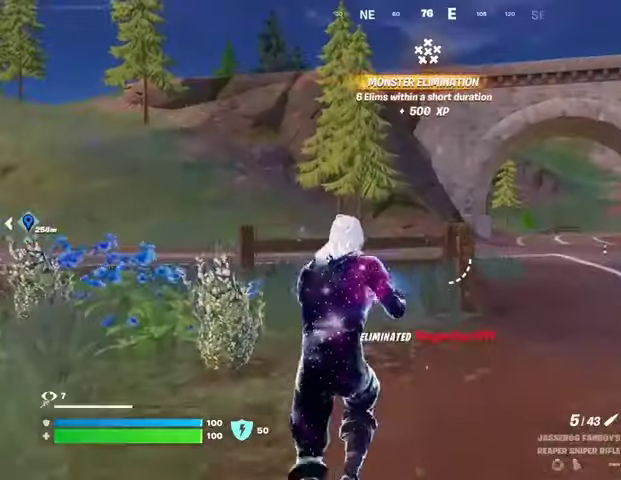
{"buttons": [], "left_stick": "up", "right_stick": "center", "events": [[67, "L1", "down"], [133, "L1", "up"], [200, "left_stick", "up-right"], [200, "right_stick", "up-right"], [233, "L1", "down"], [267, "right_stick", "center"], [300, "L1", "up"], [500, "left_stick", "up"]]}
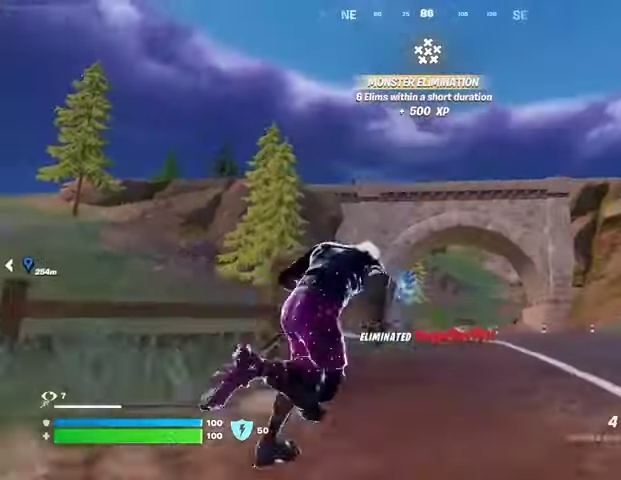
{"buttons": [], "left_stick": "up", "right_stick": "center", "events": []}
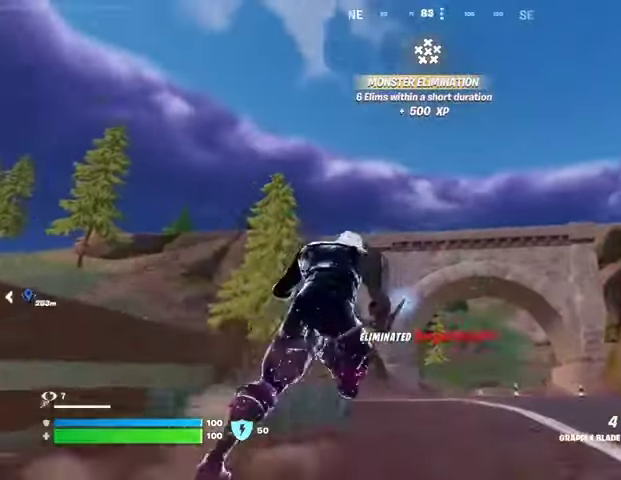
{"buttons": [], "left_stick": "up", "right_stick": "center", "events": []}
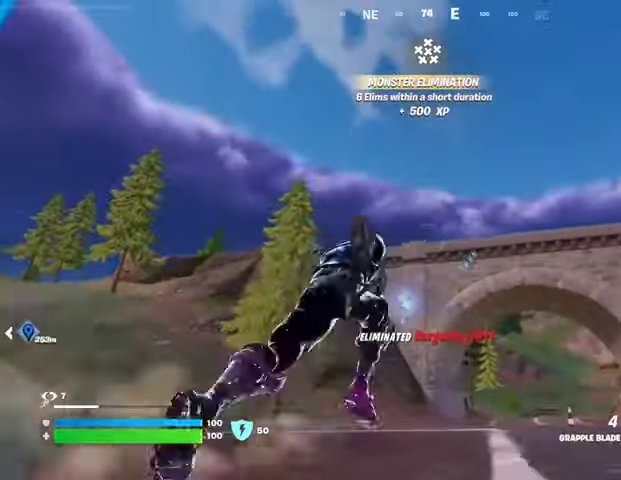
{"buttons": [], "left_stick": "up", "right_stick": "center", "events": [[333, "L2", "down"], [467, "L2", "up"]]}
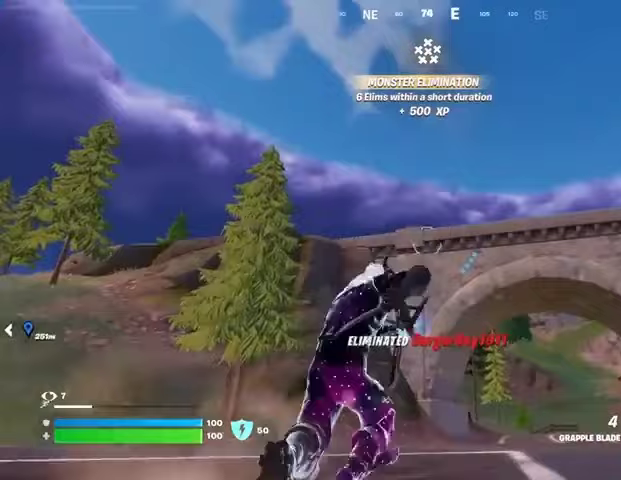
{"buttons": [], "left_stick": "up", "right_stick": "center", "events": []}
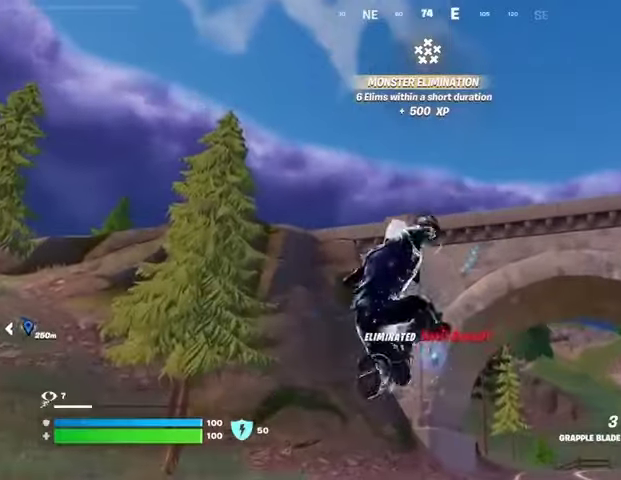
{"buttons": [], "left_stick": "up", "right_stick": "center", "events": [[333, "right_stick", "down-right"], [500, "right_stick", "center"]]}
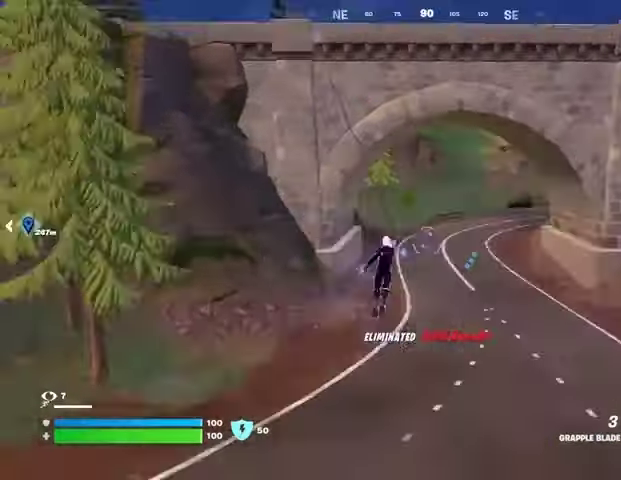
{"buttons": [], "left_stick": "up", "right_stick": "center", "events": []}
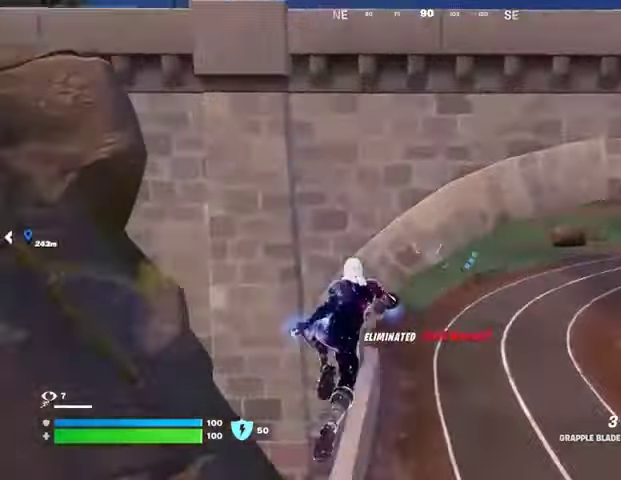
{"buttons": [], "left_stick": "up", "right_stick": "center", "events": [[433, "CROSS", "down"], [500, "CROSS", "up"]]}
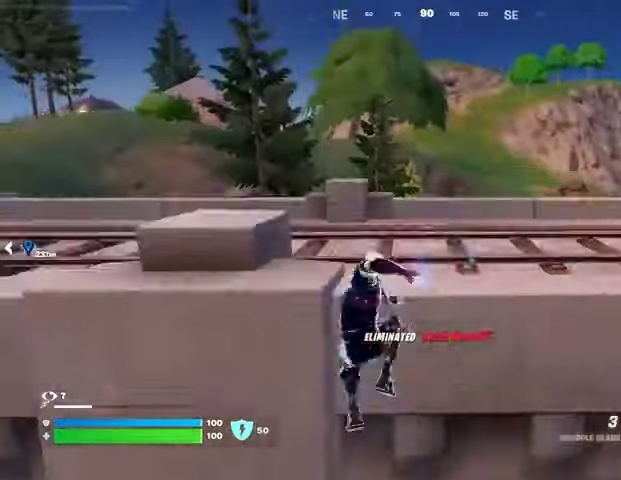
{"buttons": [], "left_stick": "up", "right_stick": "center", "events": [[67, "CROSS", "down"], [167, "CROSS", "up"], [300, "right_stick", "right"], [467, "right_stick", "center"]]}
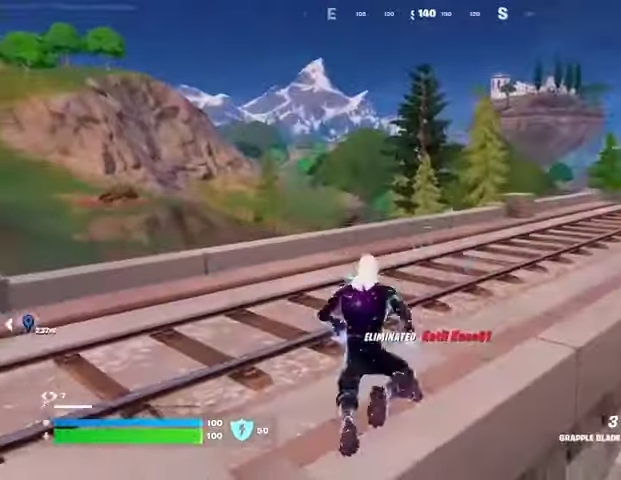
{"buttons": [], "left_stick": "up", "right_stick": "center", "events": [[100, "right_stick", "right"], [233, "L1", "down"], [233, "right_stick", "center"], [300, "L1", "up"], [367, "CROSS", "down"], [467, "CROSS", "up"]]}
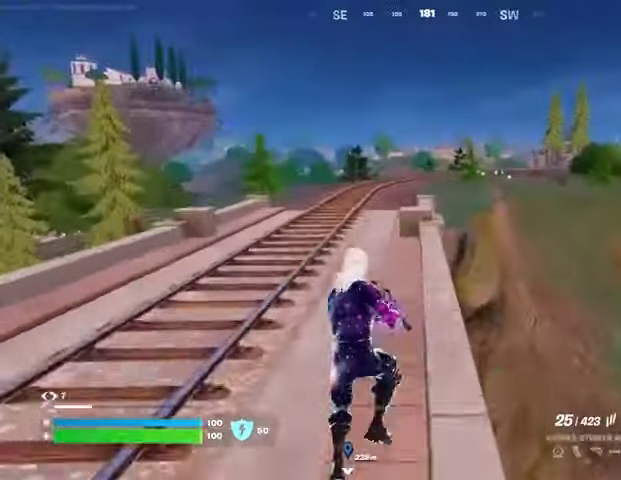
{"buttons": [], "left_stick": "right", "right_stick": "left", "events": [[33, "left_stick", "center"], [133, "SQUARE", "down"], [233, "SQUARE", "up"], [433, "right_stick", "left"], [500, "left_stick", "right"]]}